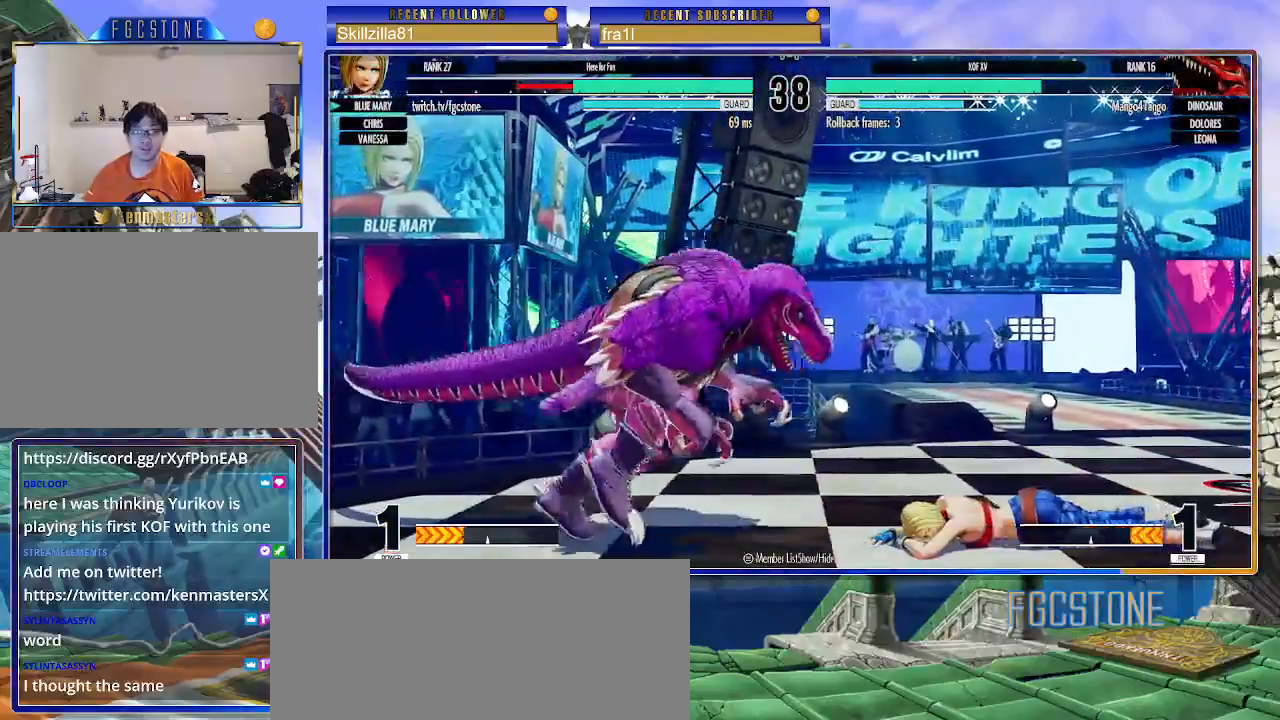
Gameplay with a controller (arcade stick); each line is a JSON object with the inputs held at the frame after it. "events" lists button and stick changes between this image and that frame as [ms after this image, input, new state], when the widget could be followed in between. Not read: L3 R3.
{"buttons": [], "left_stick": "down-right", "events": []}
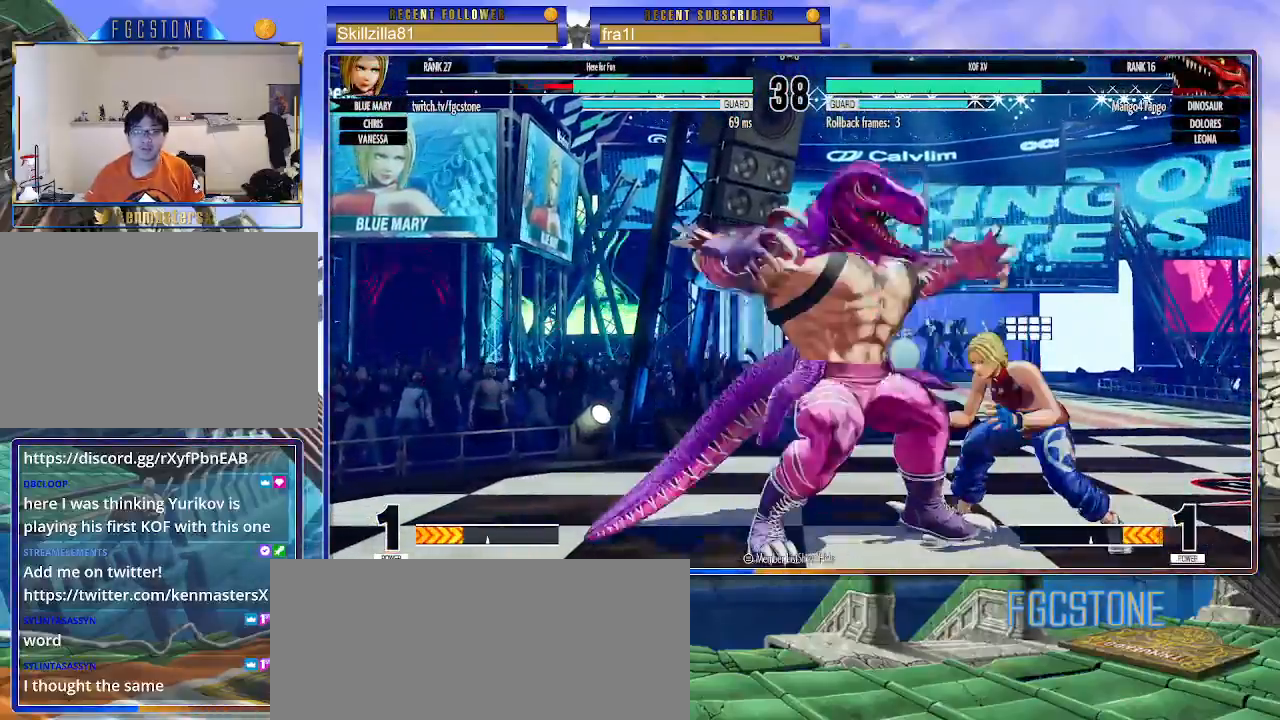
{"buttons": [], "left_stick": "right", "events": [[267, "CROSS", "down"], [267, "SQUARE", "down"], [267, "left_stick", "right"], [367, "CROSS", "up"], [367, "SQUARE", "up"]]}
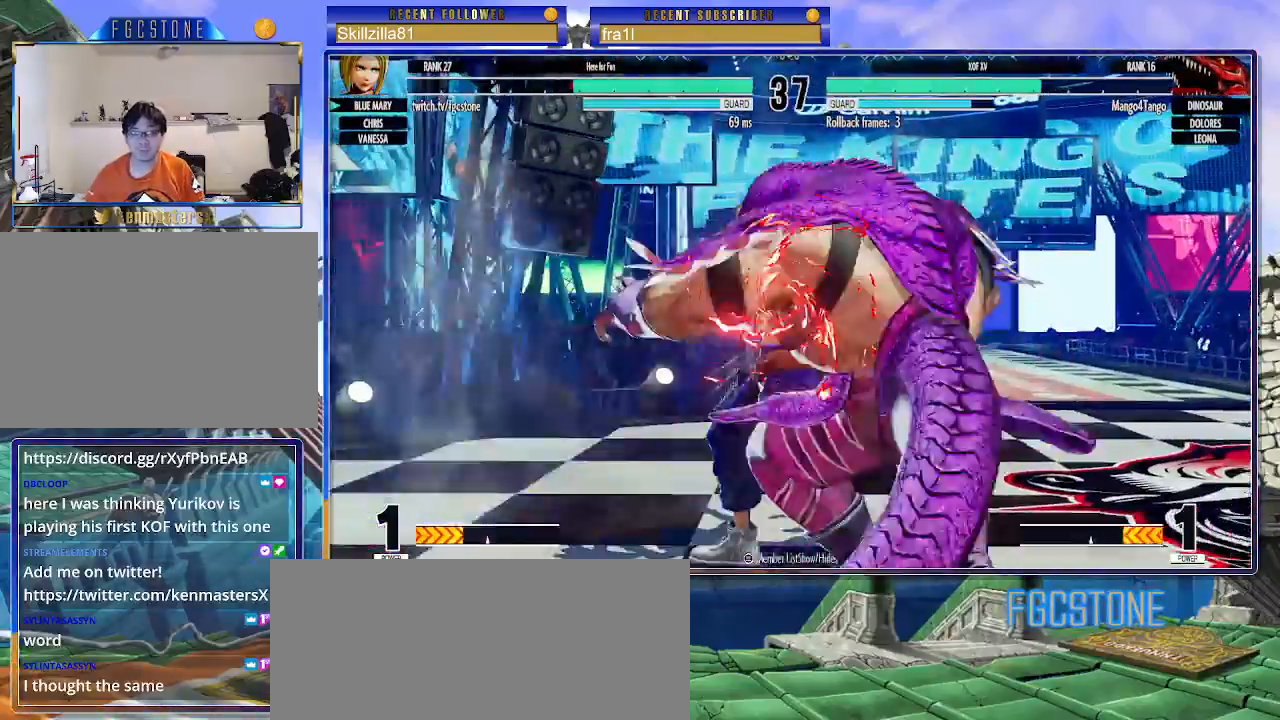
{"buttons": [], "left_stick": "center", "events": [[400, "left_stick", "center"]]}
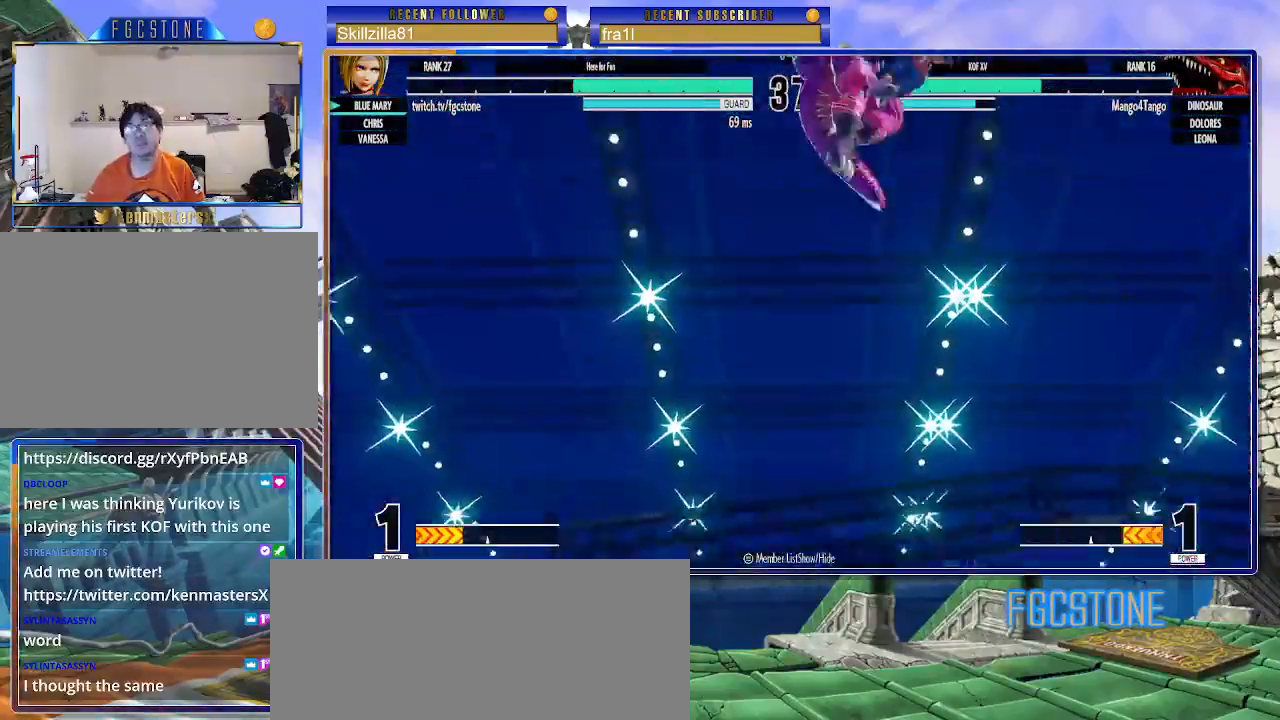
{"buttons": [], "left_stick": "center", "events": []}
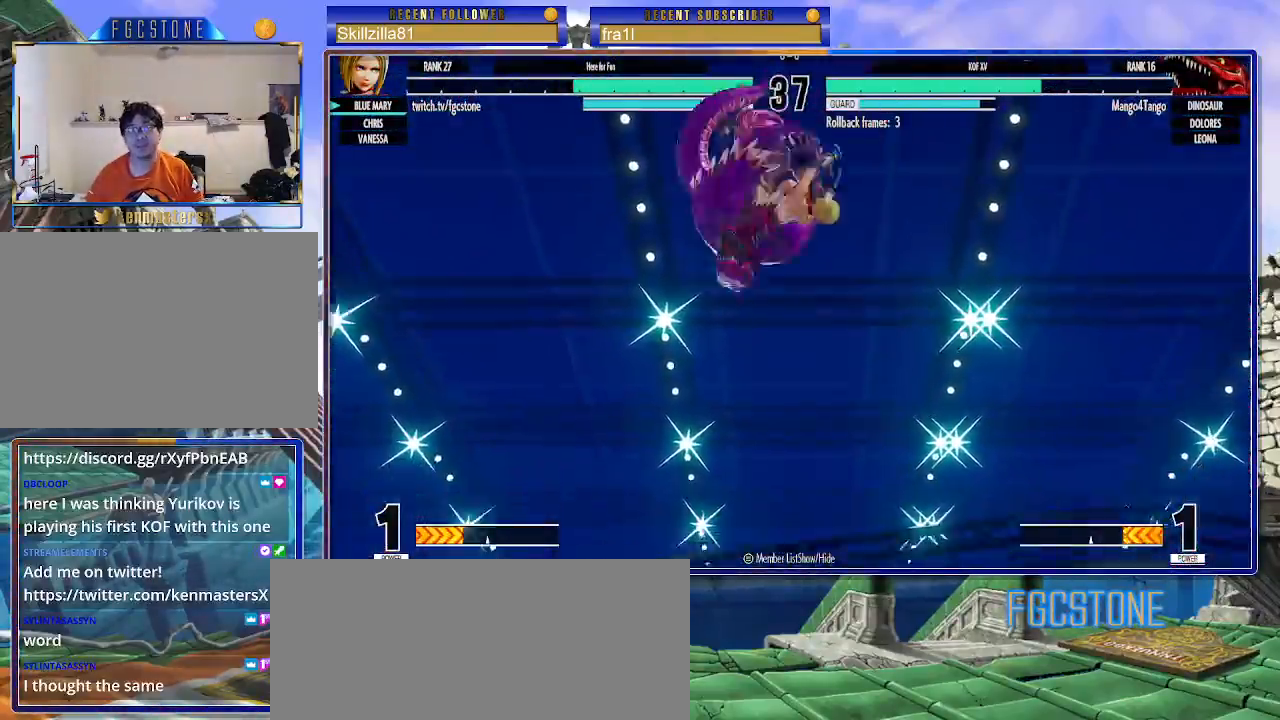
{"buttons": [], "left_stick": "right", "events": [[33, "left_stick", "right"]]}
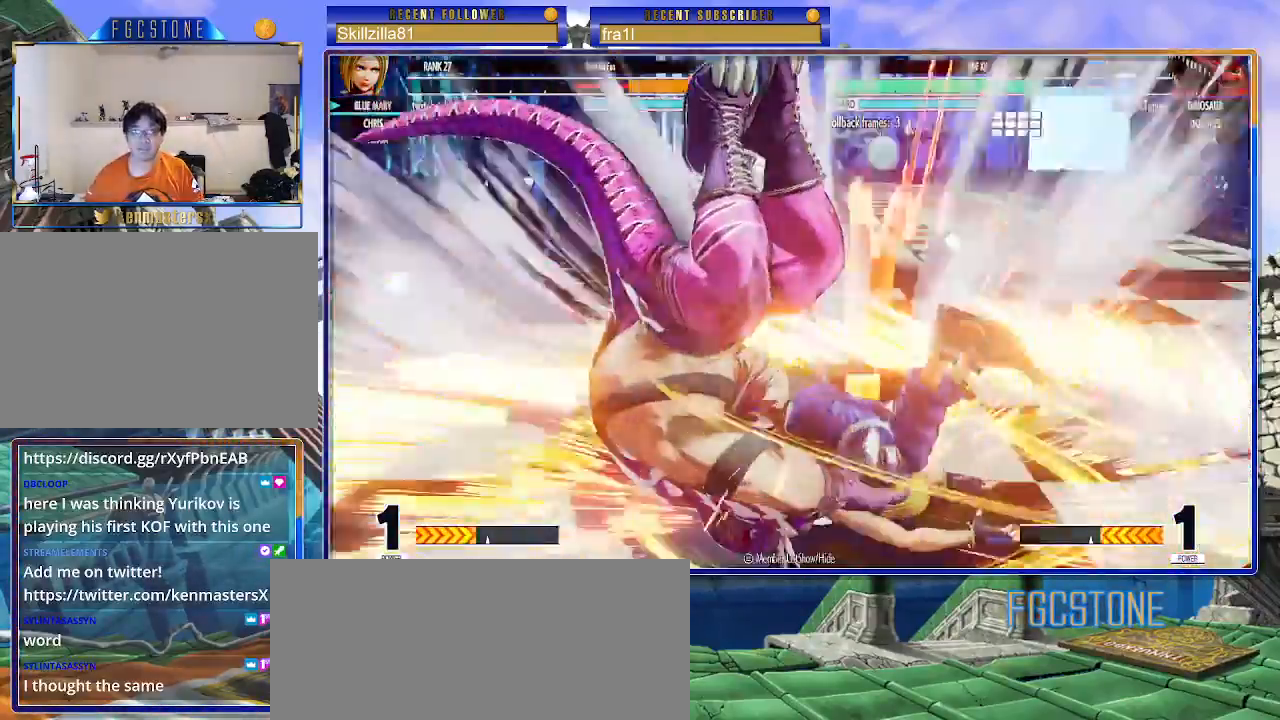
{"buttons": [], "left_stick": "right", "events": [[367, "CROSS", "down"], [367, "SQUARE", "down"], [483, "SQUARE", "up"], [500, "CROSS", "up"]]}
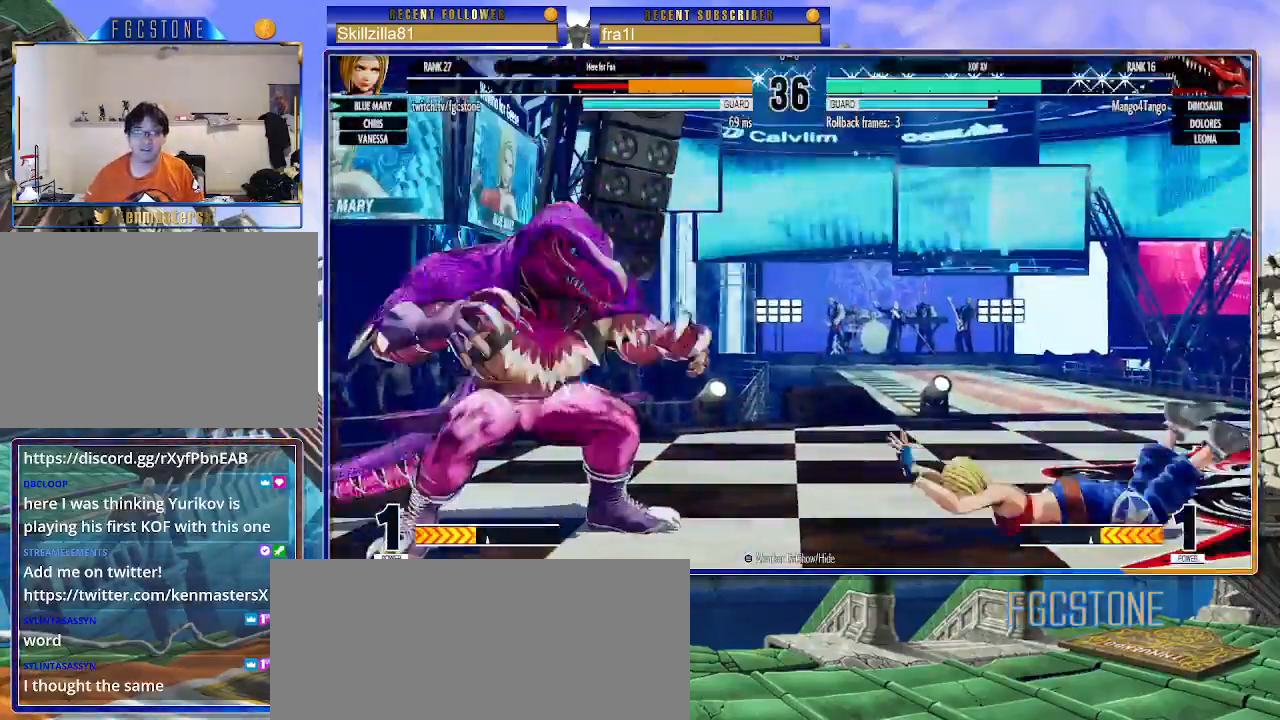
{"buttons": [], "left_stick": "right", "events": [[33, "CROSS", "down"], [33, "SQUARE", "down"], [133, "CROSS", "up"], [133, "SQUARE", "up"], [183, "CROSS", "down"], [200, "SQUARE", "down"], [283, "SQUARE", "up"], [300, "CROSS", "up"]]}
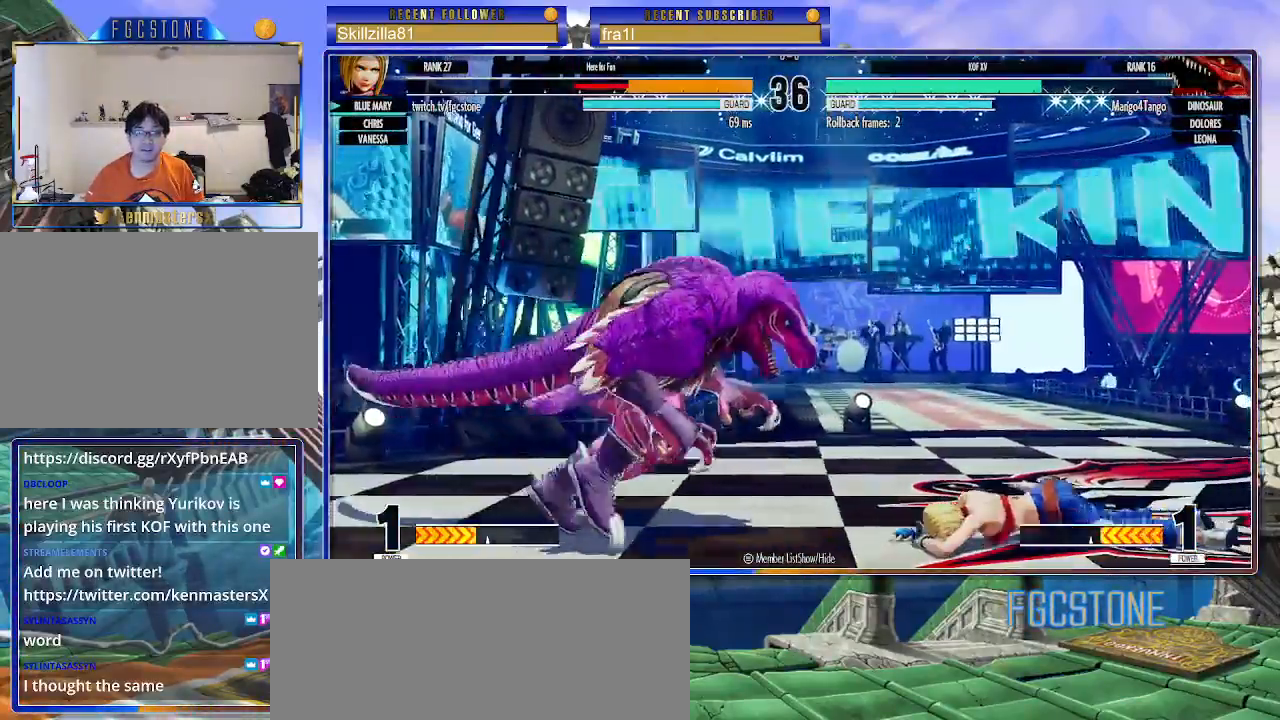
{"buttons": ["CROSS"], "left_stick": "down-right", "events": [[233, "left_stick", "down-right"], [483, "CROSS", "down"]]}
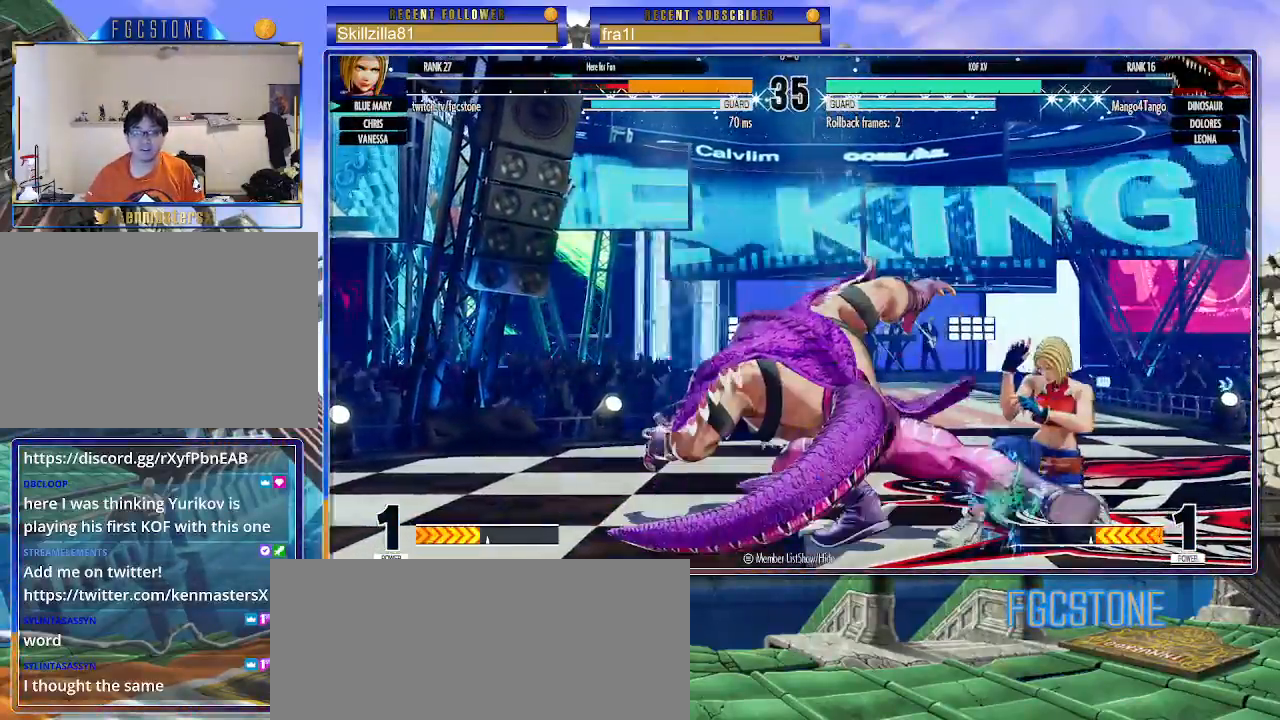
{"buttons": [], "left_stick": "down-right", "events": [[100, "CROSS", "up"]]}
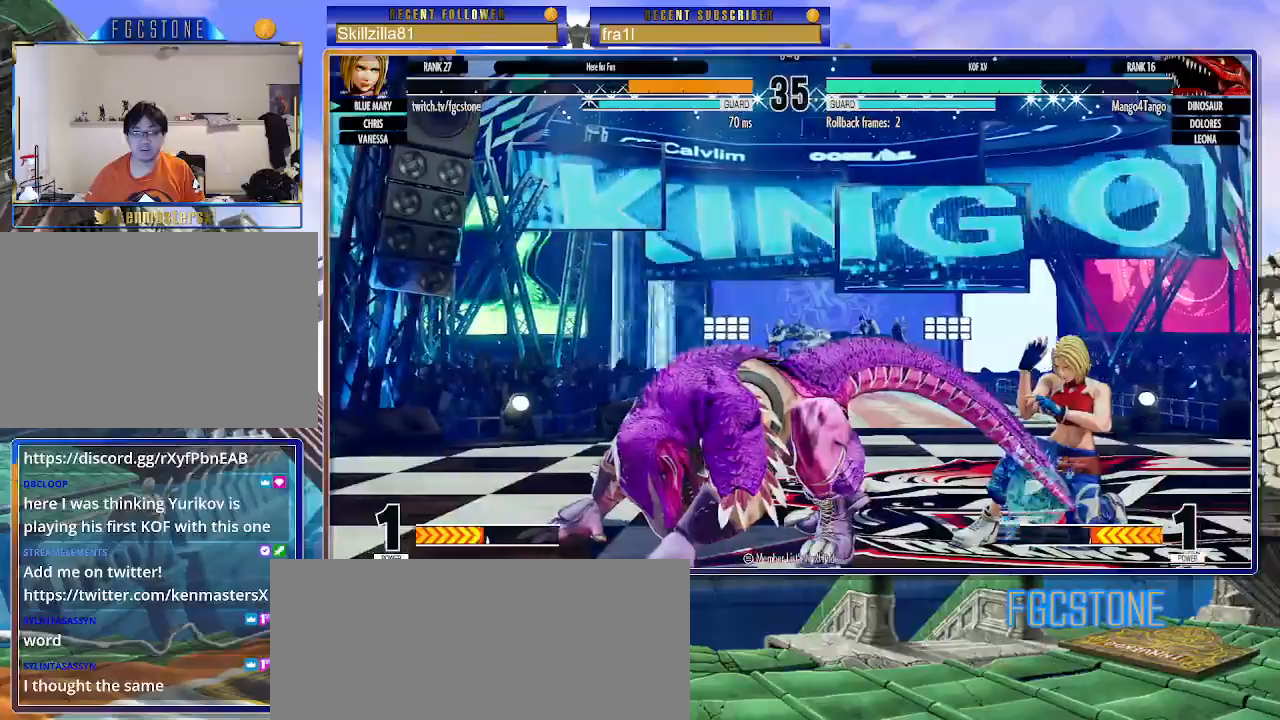
{"buttons": [], "left_stick": "down-right", "events": []}
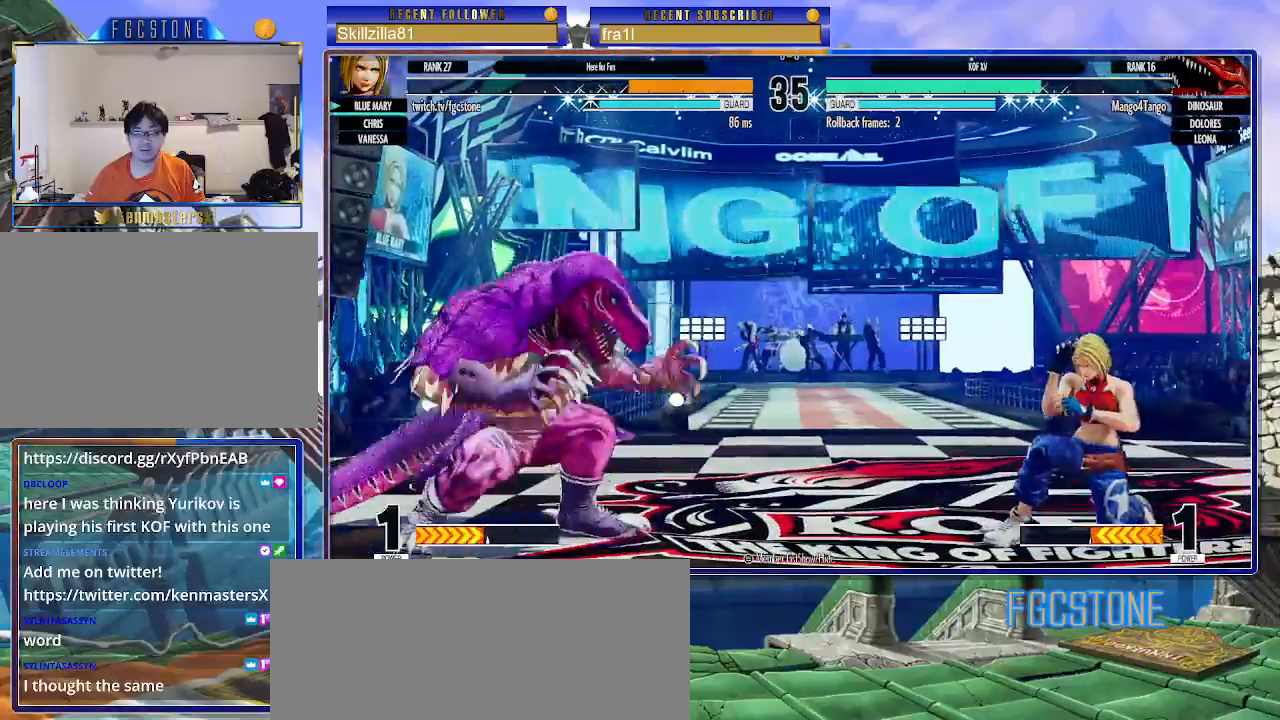
{"buttons": [], "left_stick": "right", "events": [[50, "left_stick", "right"]]}
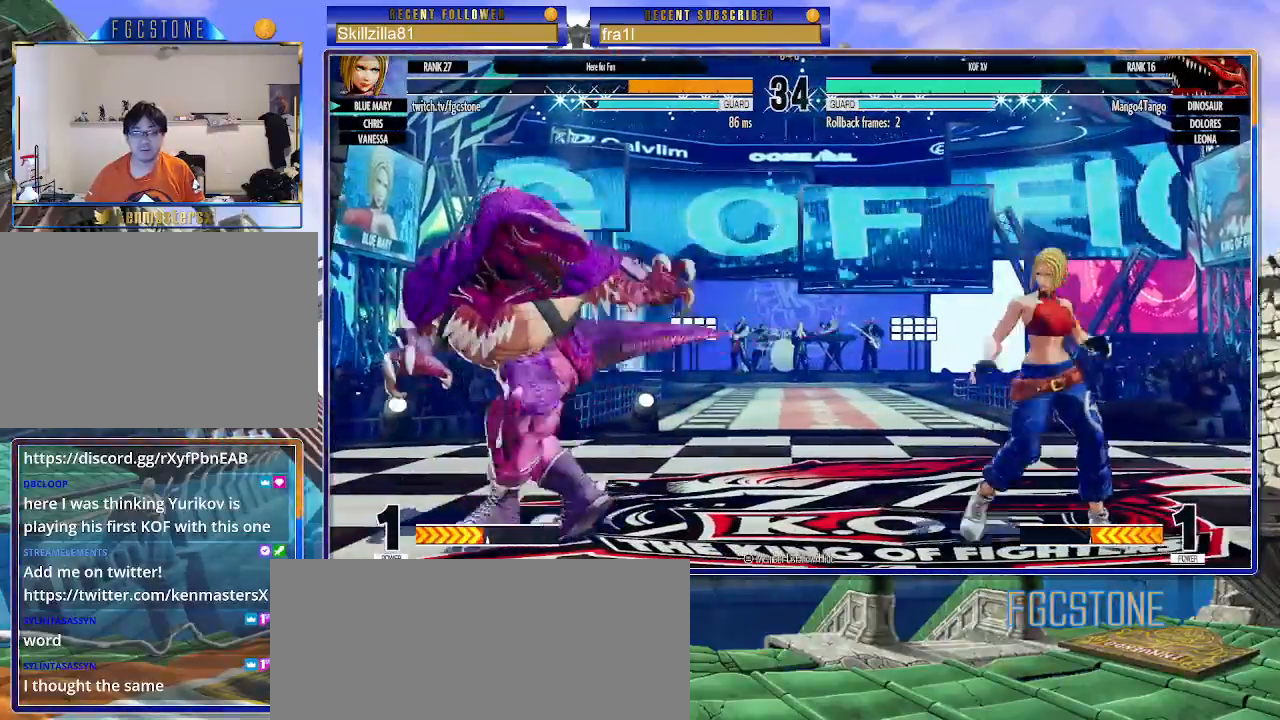
{"buttons": [], "left_stick": "up-left", "events": [[33, "left_stick", "down-right"], [200, "left_stick", "center"], [300, "left_stick", "down"], [367, "left_stick", "up-left"]]}
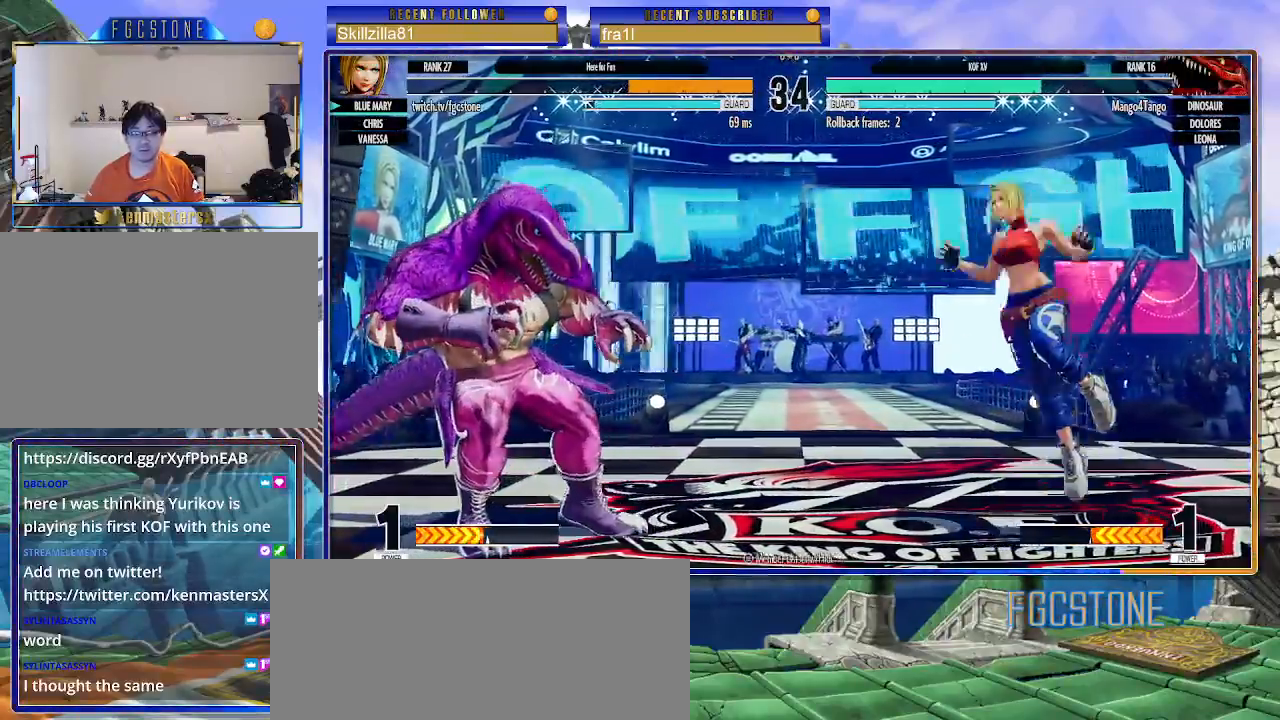
{"buttons": [], "left_stick": "down-right", "events": [[100, "CIRCLE", "down"], [100, "TRIANGLE", "down"], [217, "left_stick", "center"], [233, "CIRCLE", "up"], [250, "TRIANGLE", "up"], [300, "left_stick", "down-right"]]}
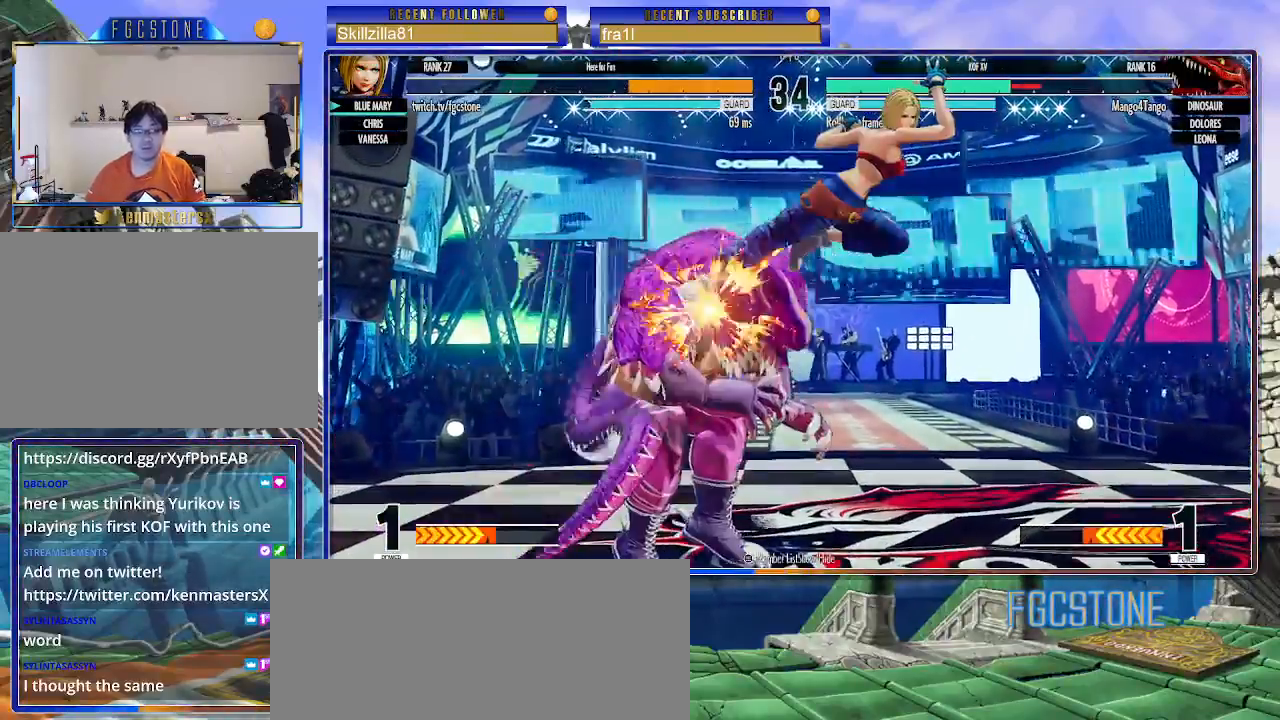
{"buttons": ["CIRCLE"], "left_stick": "center", "events": [[267, "left_stick", "up-left"], [333, "left_stick", "center"], [483, "CIRCLE", "down"]]}
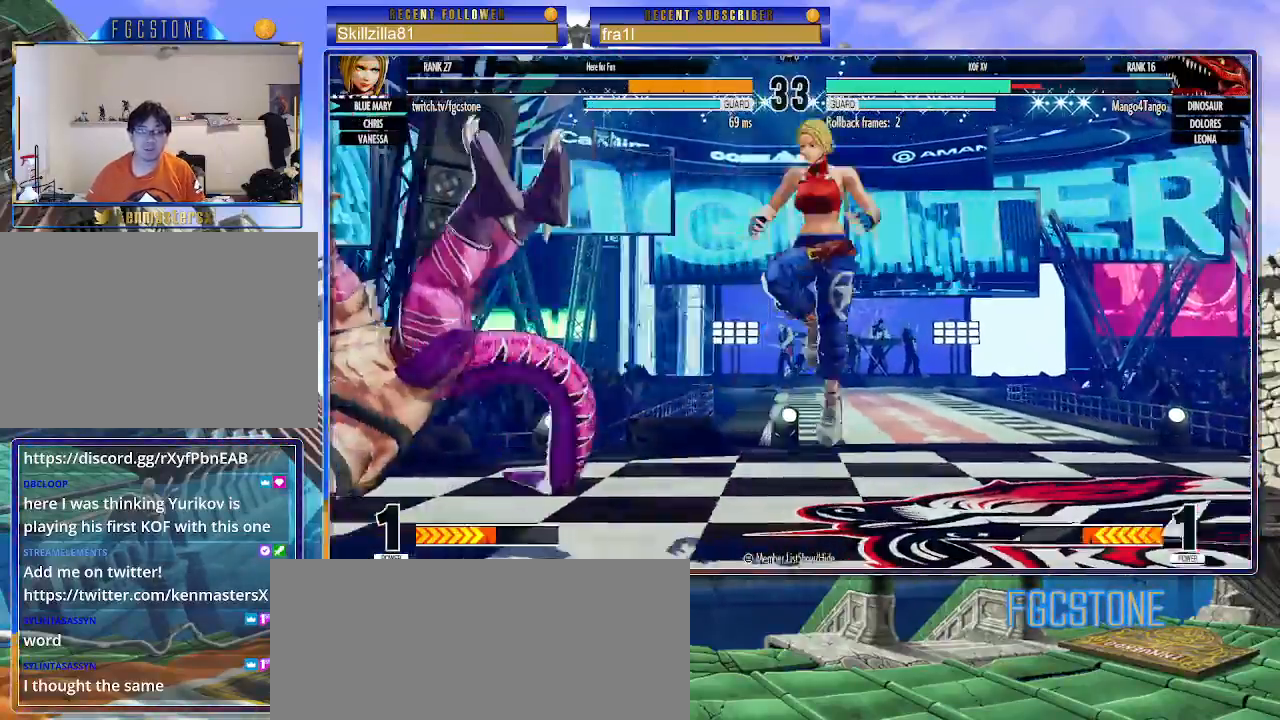
{"buttons": [], "left_stick": "right", "events": [[67, "CIRCLE", "up"], [283, "left_stick", "right"]]}
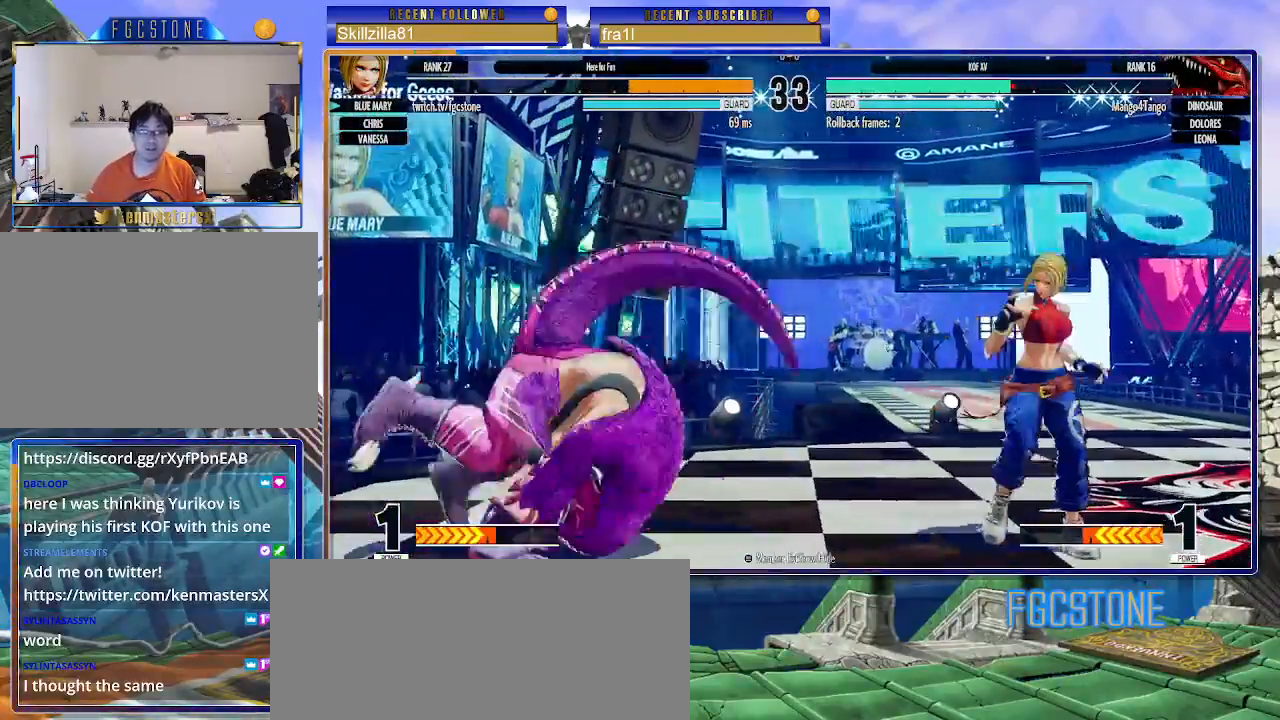
{"buttons": [], "left_stick": "up-left", "events": [[350, "left_stick", "center"], [417, "left_stick", "down-right"], [500, "left_stick", "up-left"]]}
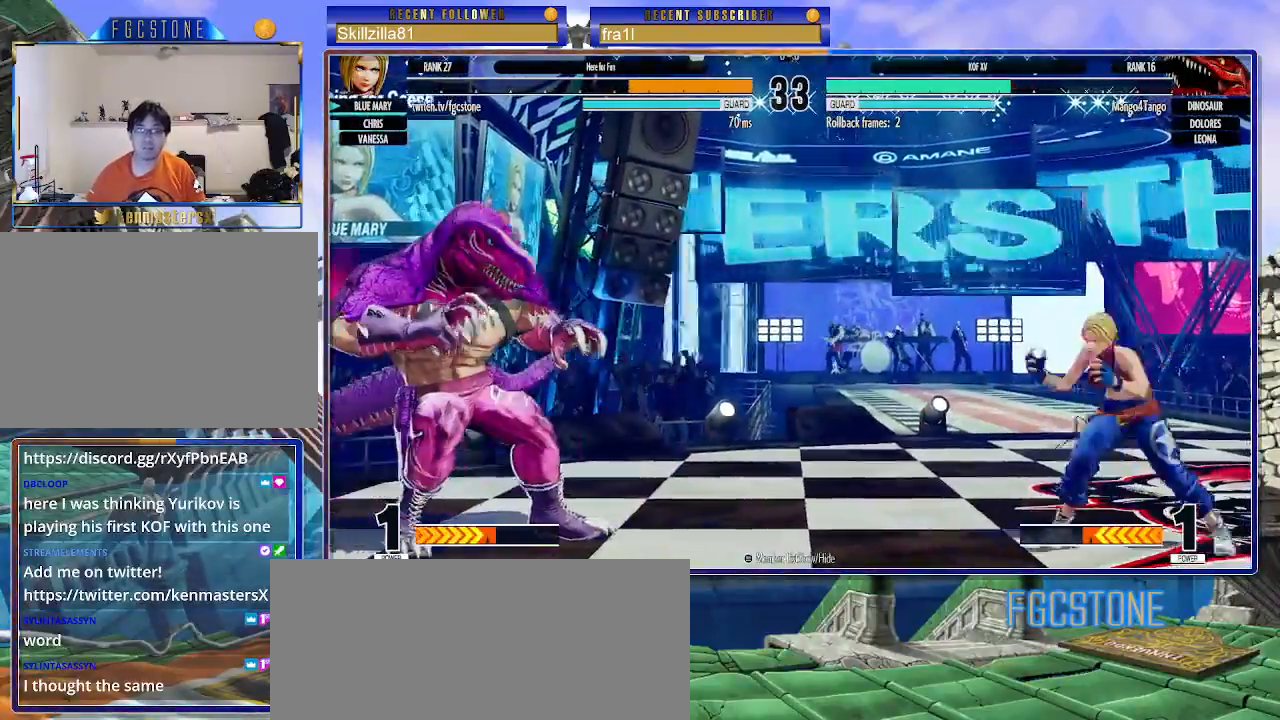
{"buttons": ["CIRCLE"], "left_stick": "down-right", "events": [[383, "left_stick", "center"], [400, "CIRCLE", "down"], [467, "left_stick", "down-right"]]}
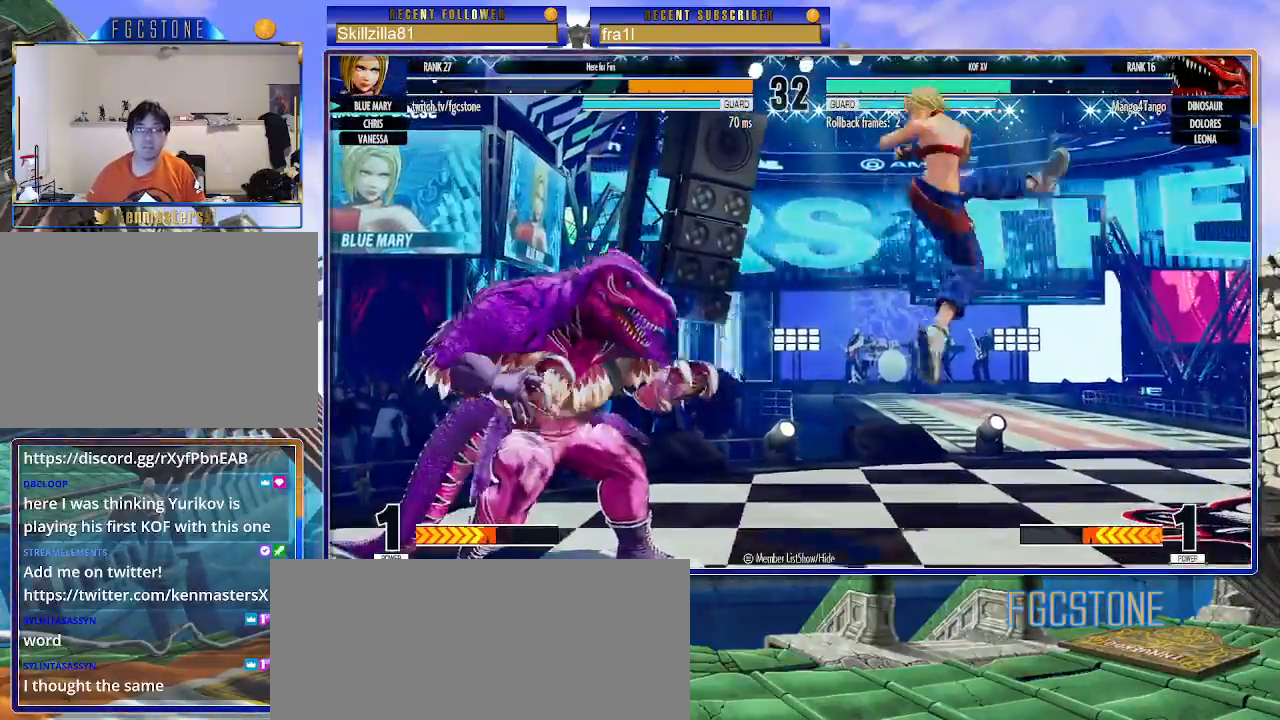
{"buttons": ["CIRCLE"], "left_stick": "down-right", "events": [[17, "CIRCLE", "up"], [433, "CIRCLE", "down"]]}
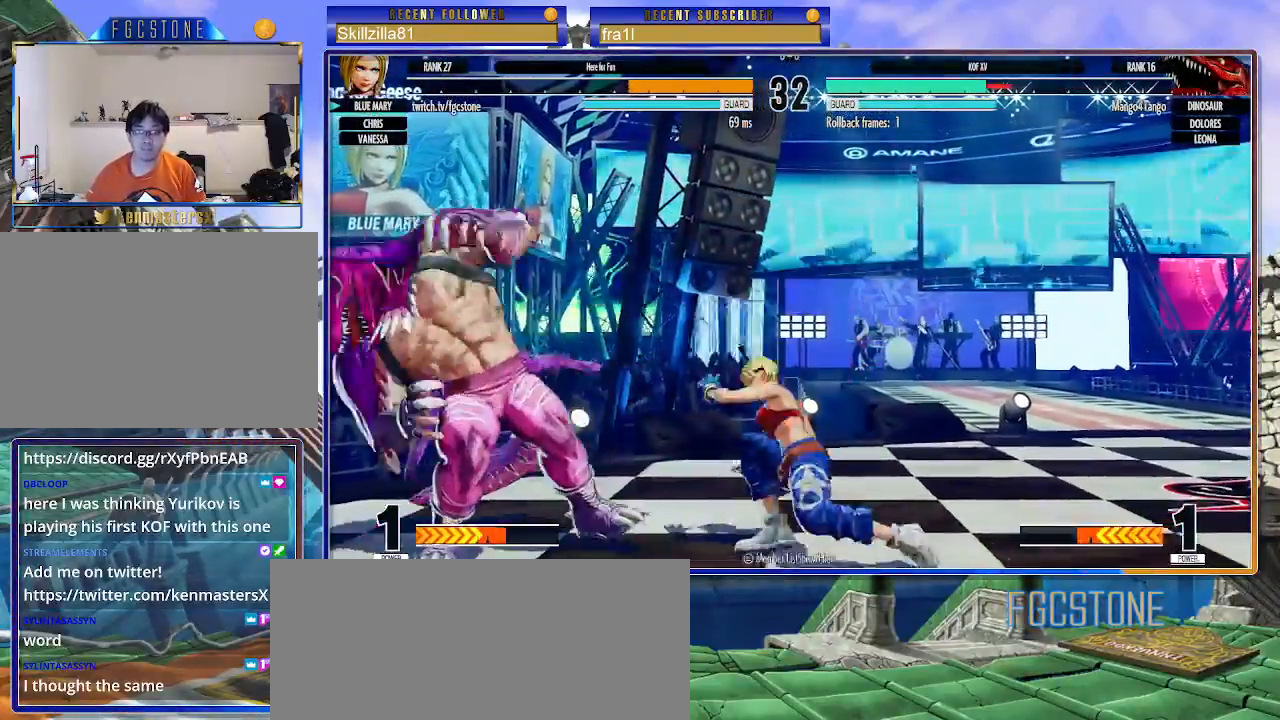
{"buttons": [], "left_stick": "down-right", "events": [[50, "CIRCLE", "up"]]}
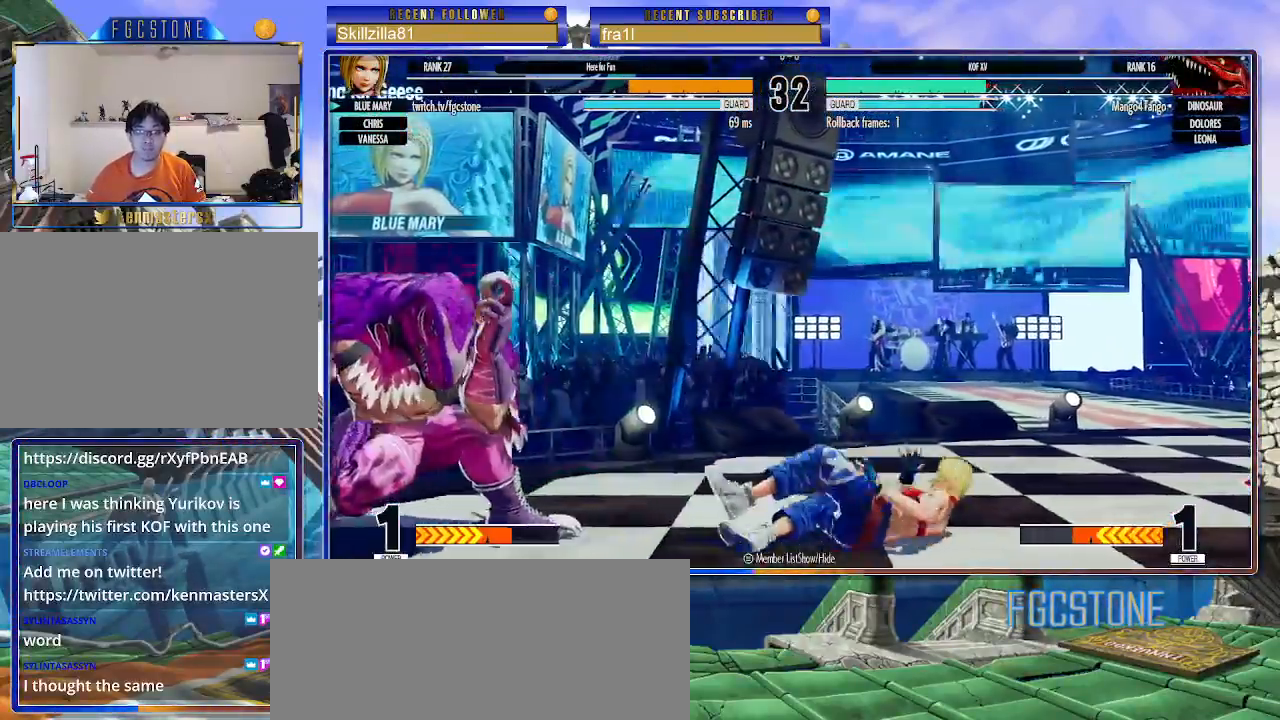
{"buttons": [], "left_stick": "center", "events": [[500, "left_stick", "center"]]}
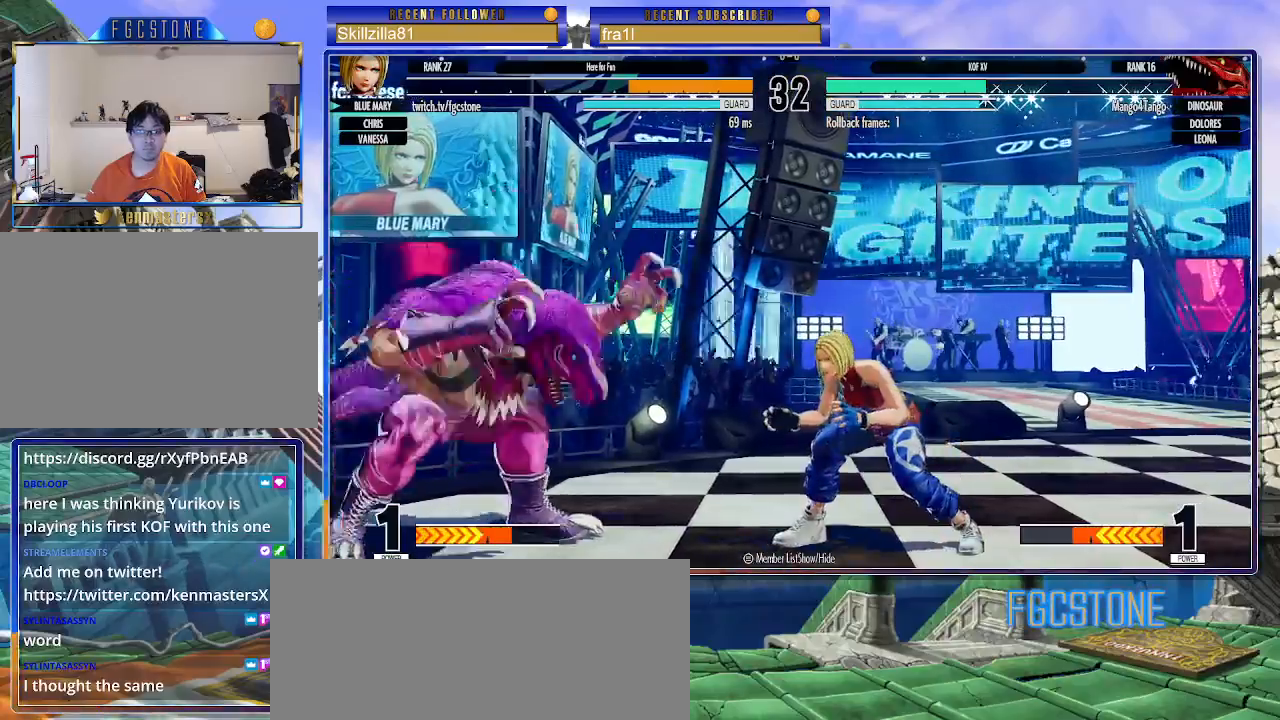
{"buttons": [], "left_stick": "center", "events": [[17, "left_stick", "left"], [50, "CROSS", "down"], [83, "left_stick", "center"], [100, "CROSS", "up"]]}
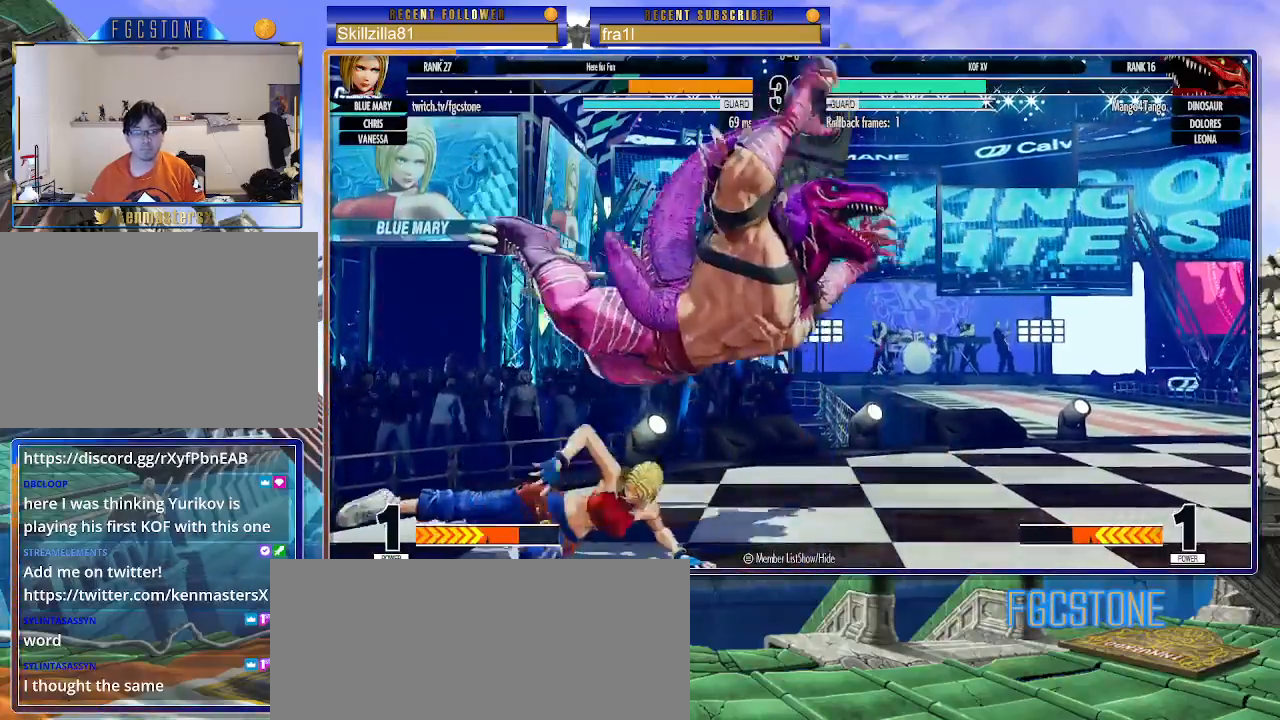
{"buttons": [], "left_stick": "down-left", "events": [[17, "left_stick", "left"], [167, "left_stick", "down-left"]]}
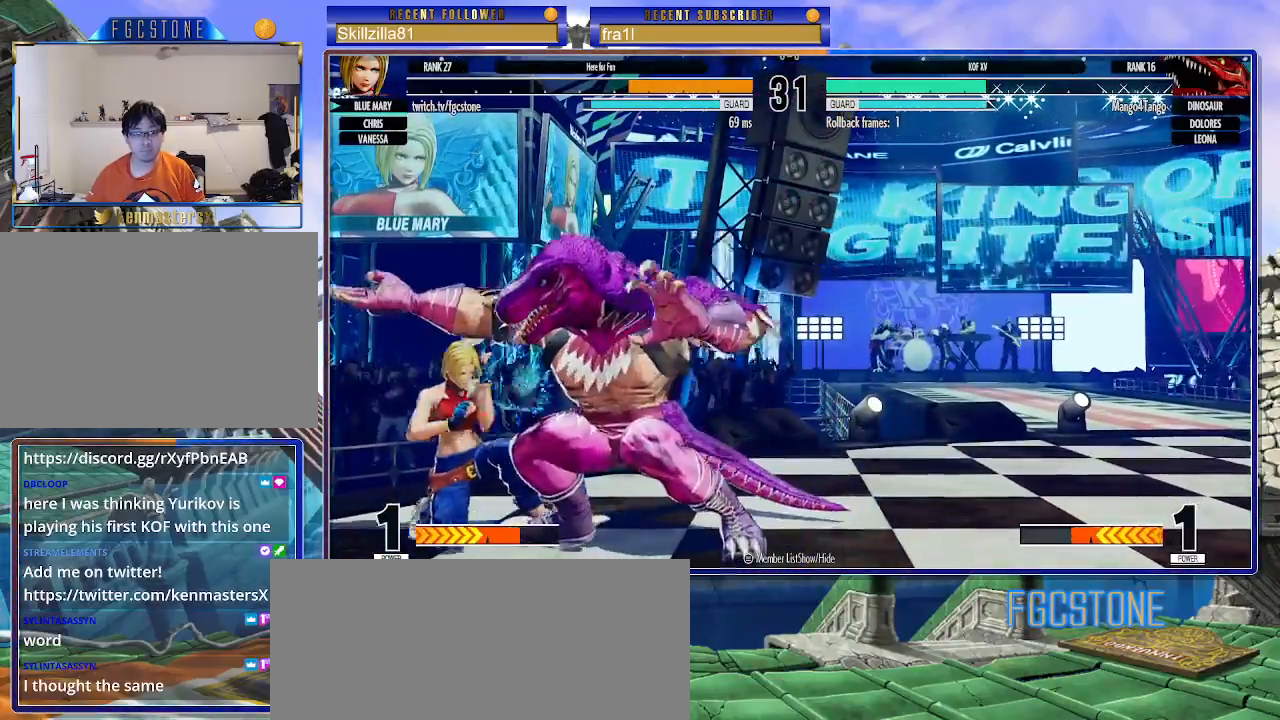
{"buttons": [], "left_stick": "down-left", "events": []}
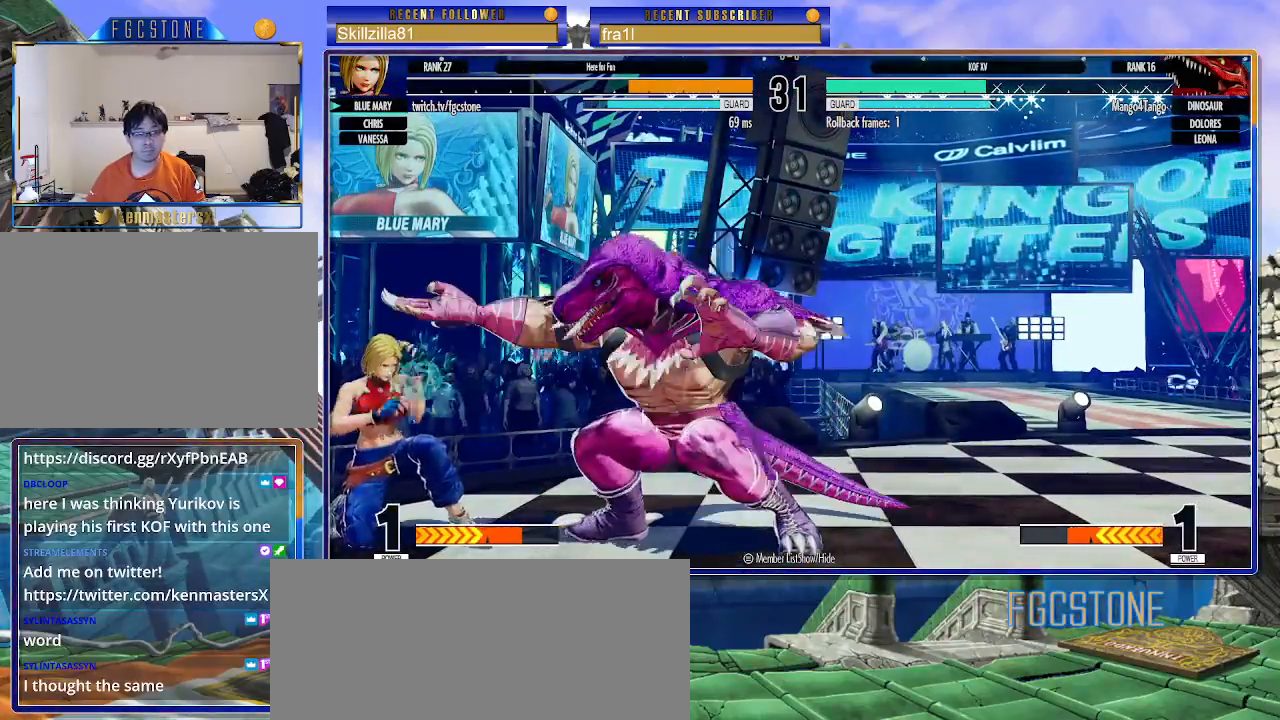
{"buttons": [], "left_stick": "up-right", "events": [[383, "left_stick", "up-right"]]}
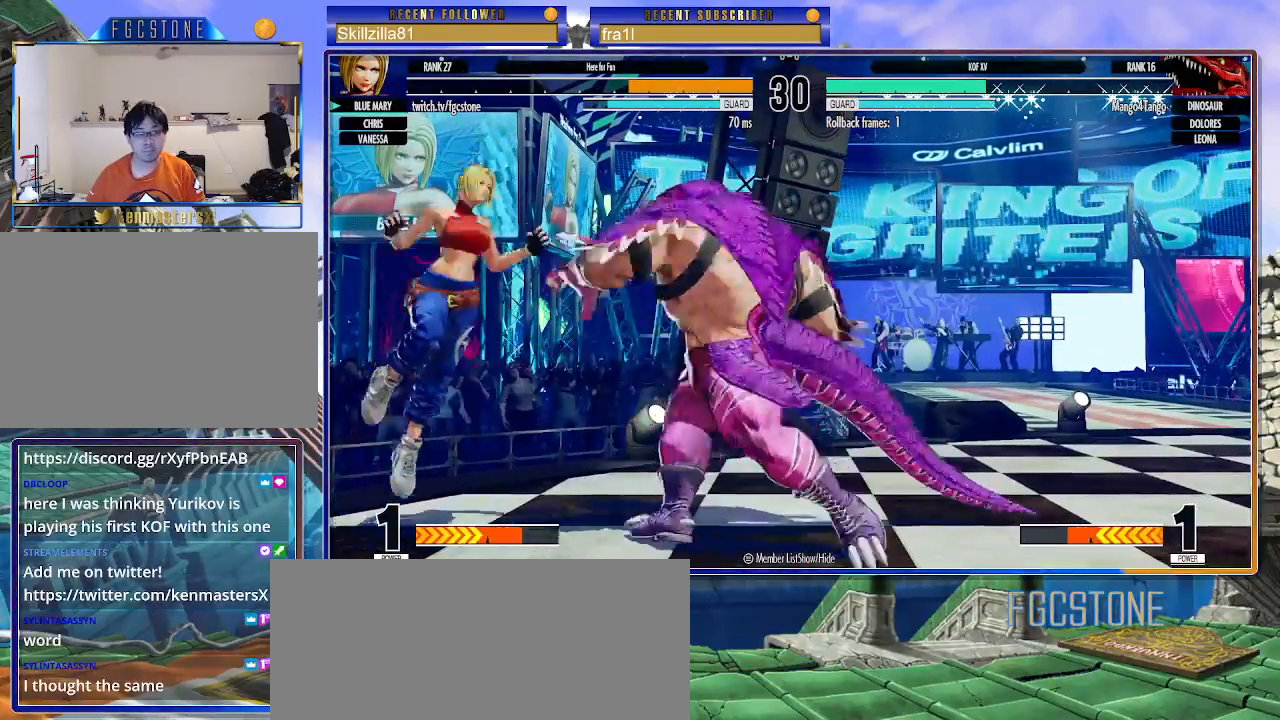
{"buttons": [], "left_stick": "left", "events": [[50, "left_stick", "left"], [100, "CIRCLE", "down"], [200, "CIRCLE", "up"]]}